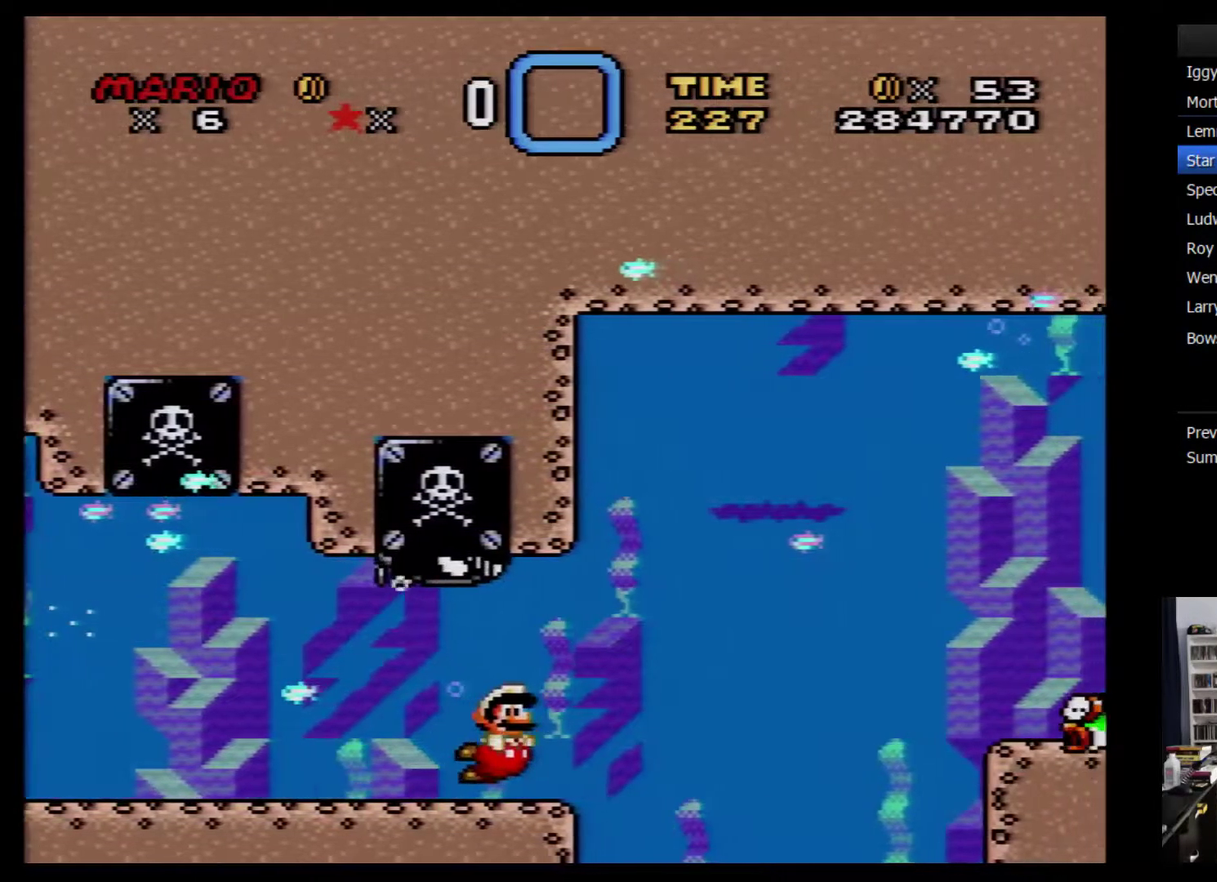
Gameplay with a controller (Nintendo layout); each line is a JSON object with the inputs held at the frame after it. "events" lists button and stick changes between this image and that frame as [ms after this image, input, new state], when the widget could be followed in between. Not read: L3 R3.
{"buttons": ["DPAD_UP", "DPAD_RIGHT"], "events": [[34, "DPAD_DOWN", "up"], [67, "DPAD_UP", "down"], [100, "B", "down"], [150, "B", "up"], [284, "B", "down"], [350, "B", "up"], [400, "B", "down"], [467, "B", "up"]]}
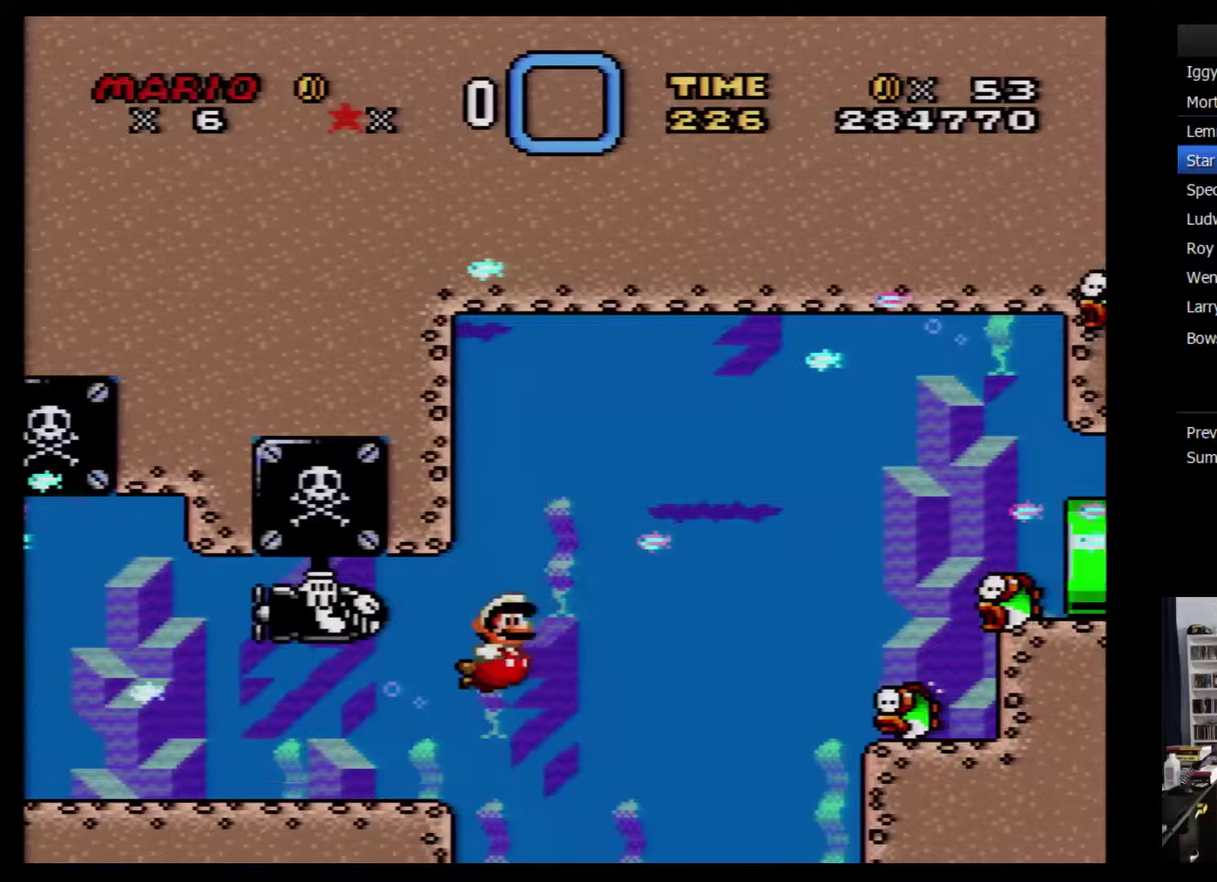
{"buttons": ["DPAD_RIGHT"], "events": [[183, "DPAD_UP", "up"], [317, "Y", "down"], [383, "Y", "up"]]}
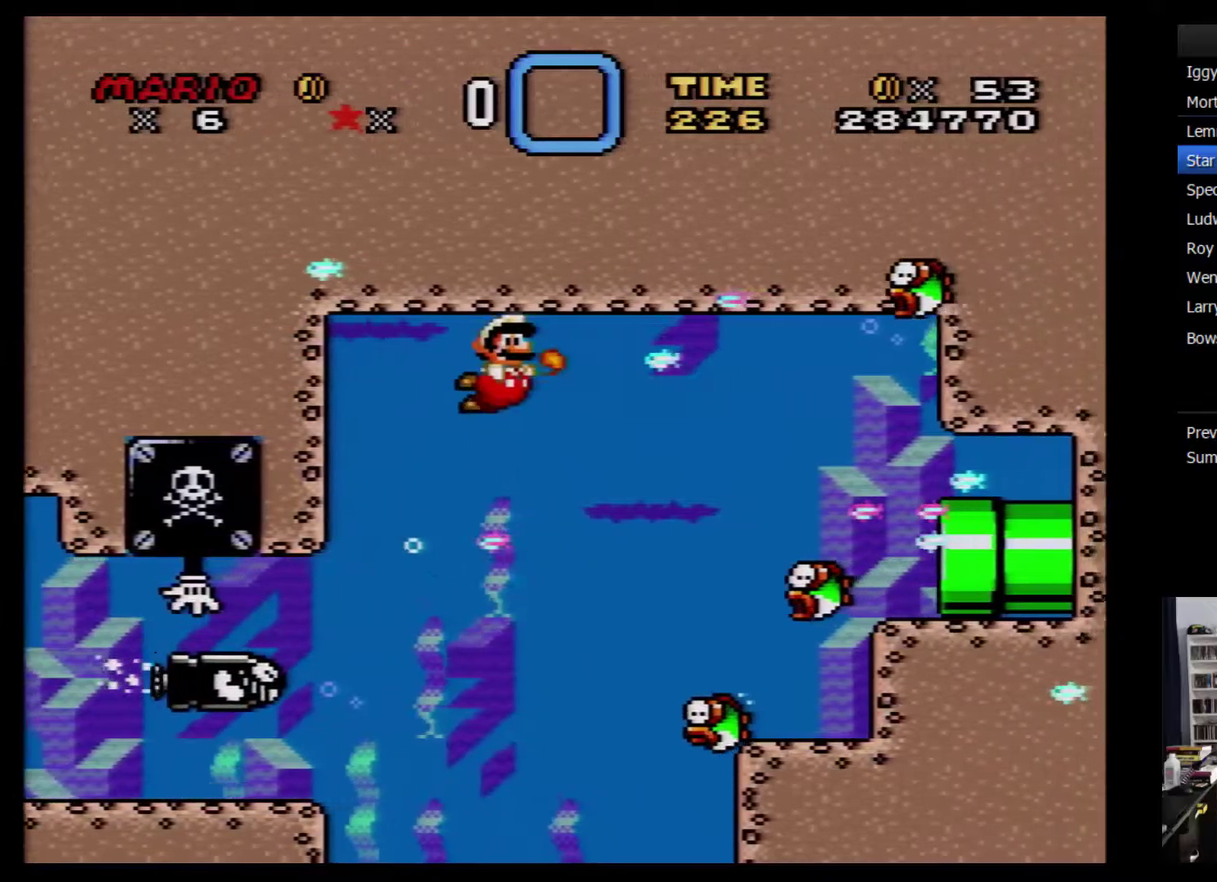
{"buttons": ["DPAD_RIGHT"], "events": []}
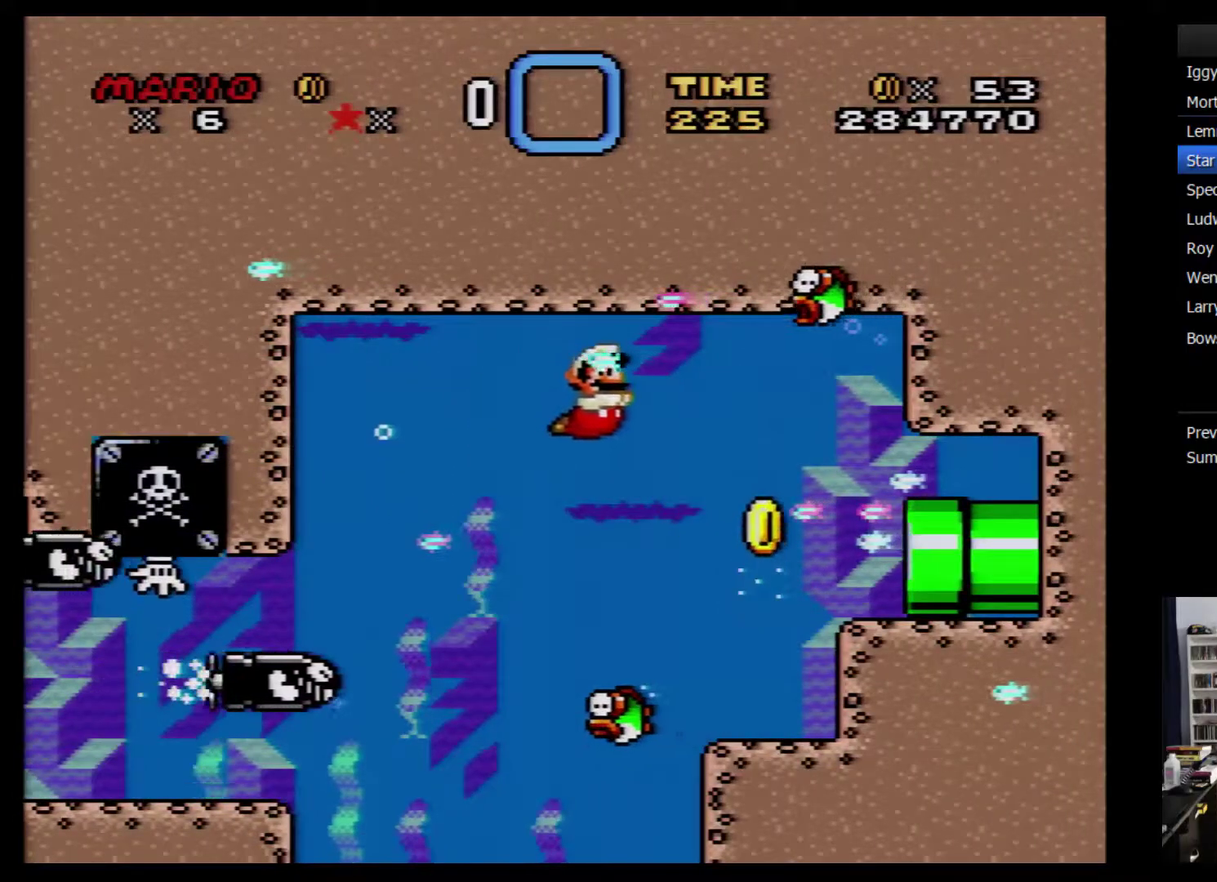
{"buttons": ["DPAD_RIGHT"], "events": []}
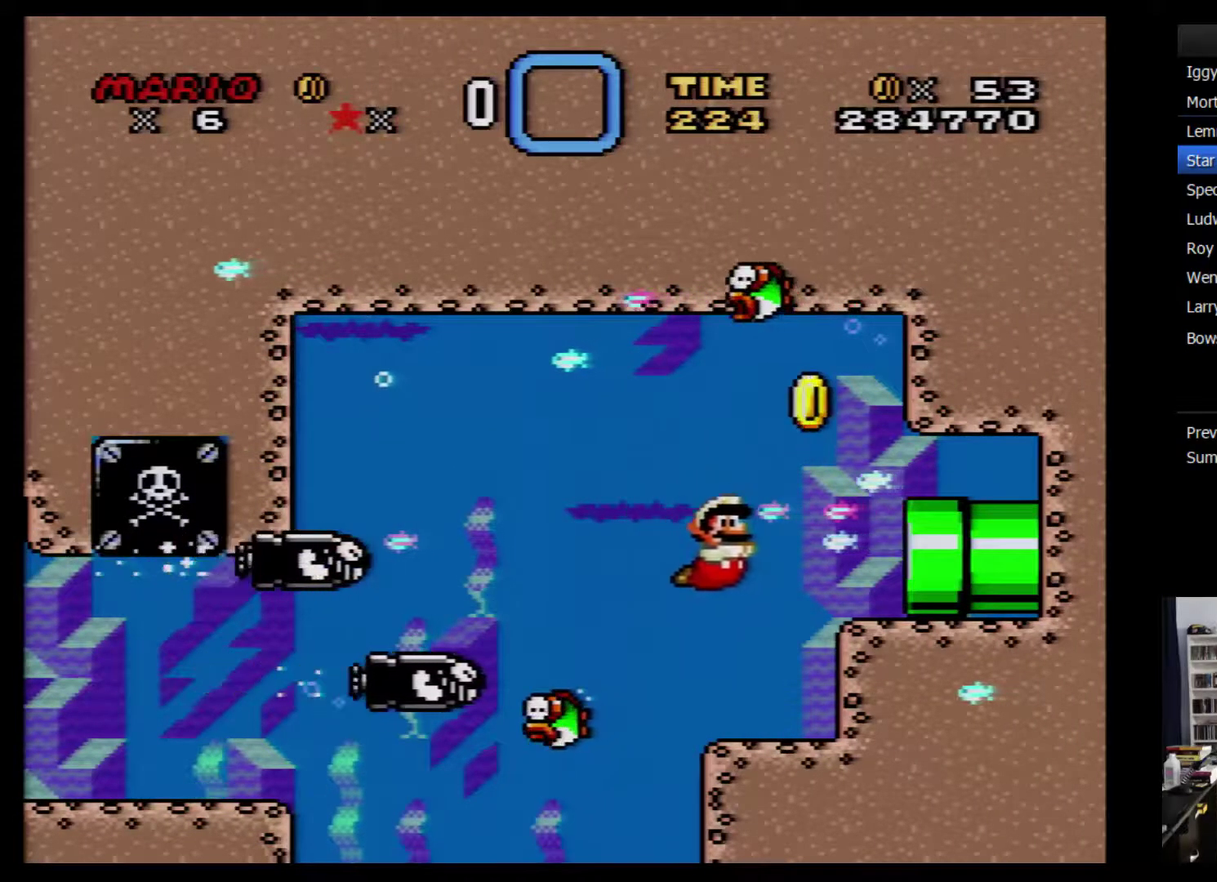
{"buttons": ["DPAD_RIGHT"], "events": []}
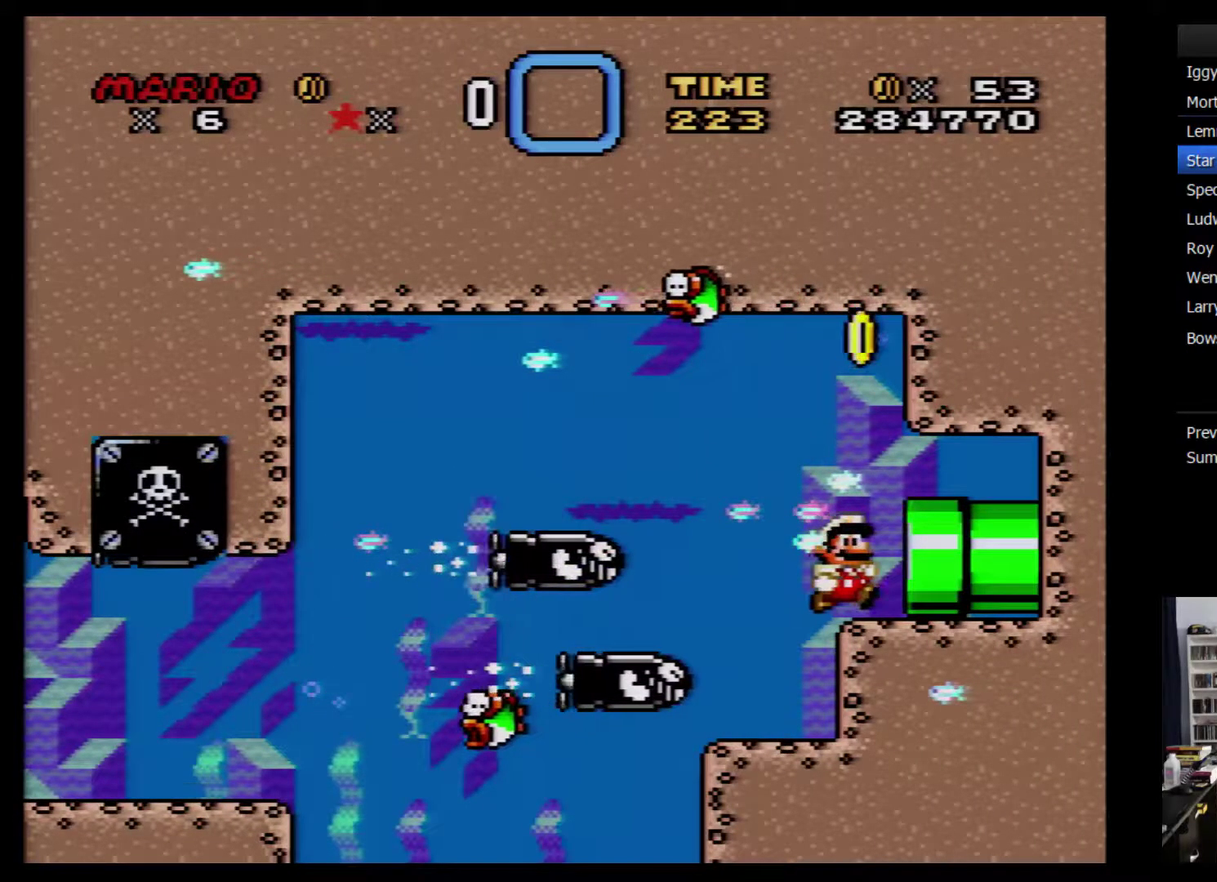
{"buttons": [], "events": [[400, "DPAD_RIGHT", "up"]]}
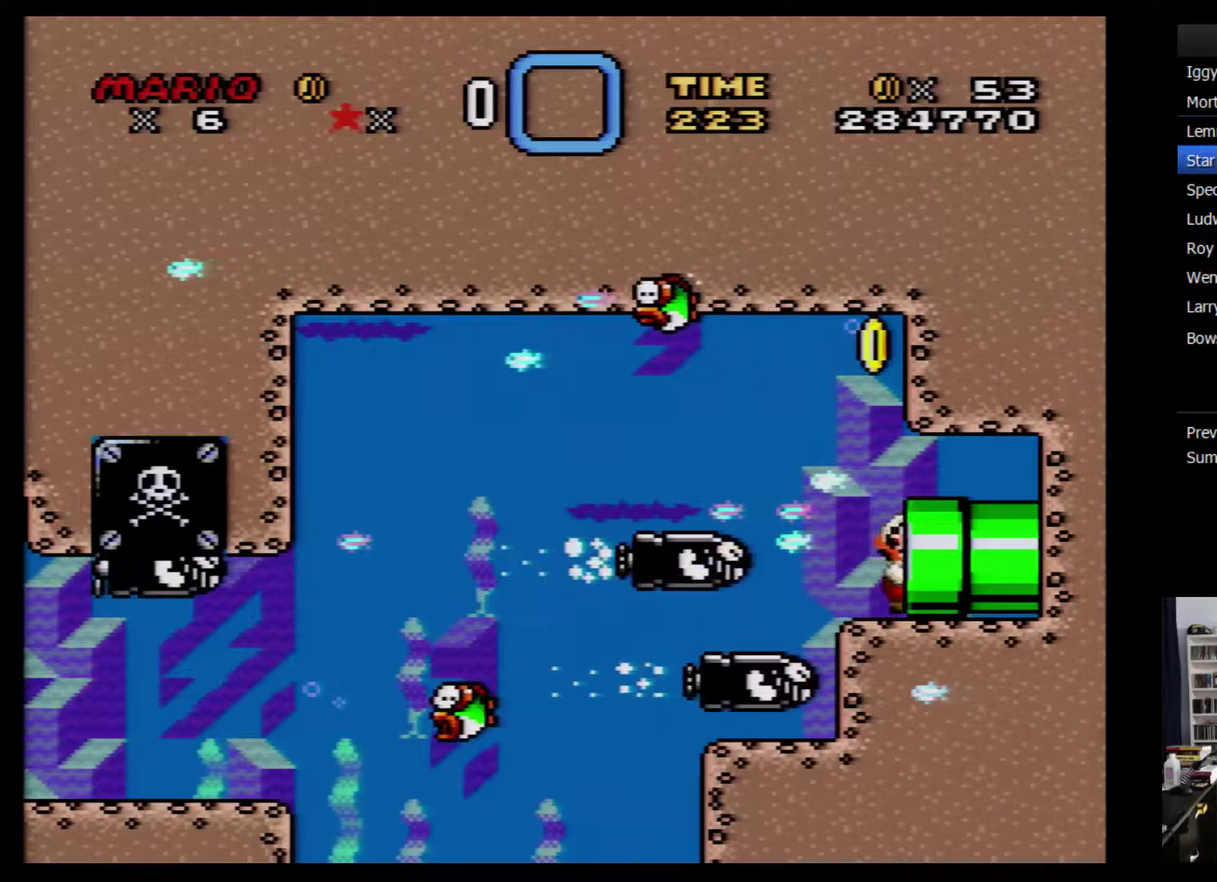
{"buttons": ["B", "Y", "DPAD_RIGHT"], "events": [[100, "DPAD_RIGHT", "down"], [117, "Y", "down"], [283, "B", "down"]]}
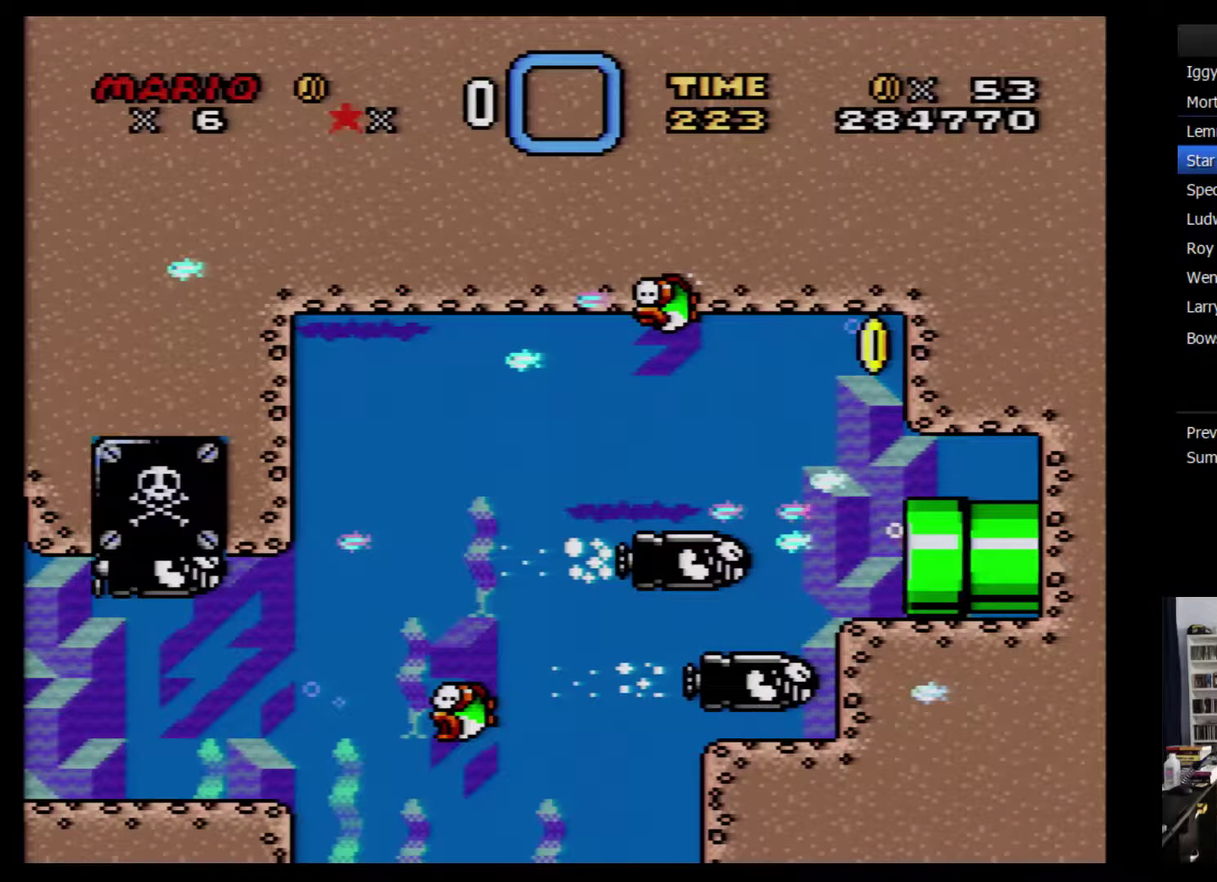
{"buttons": ["B", "Y", "DPAD_RIGHT"], "events": []}
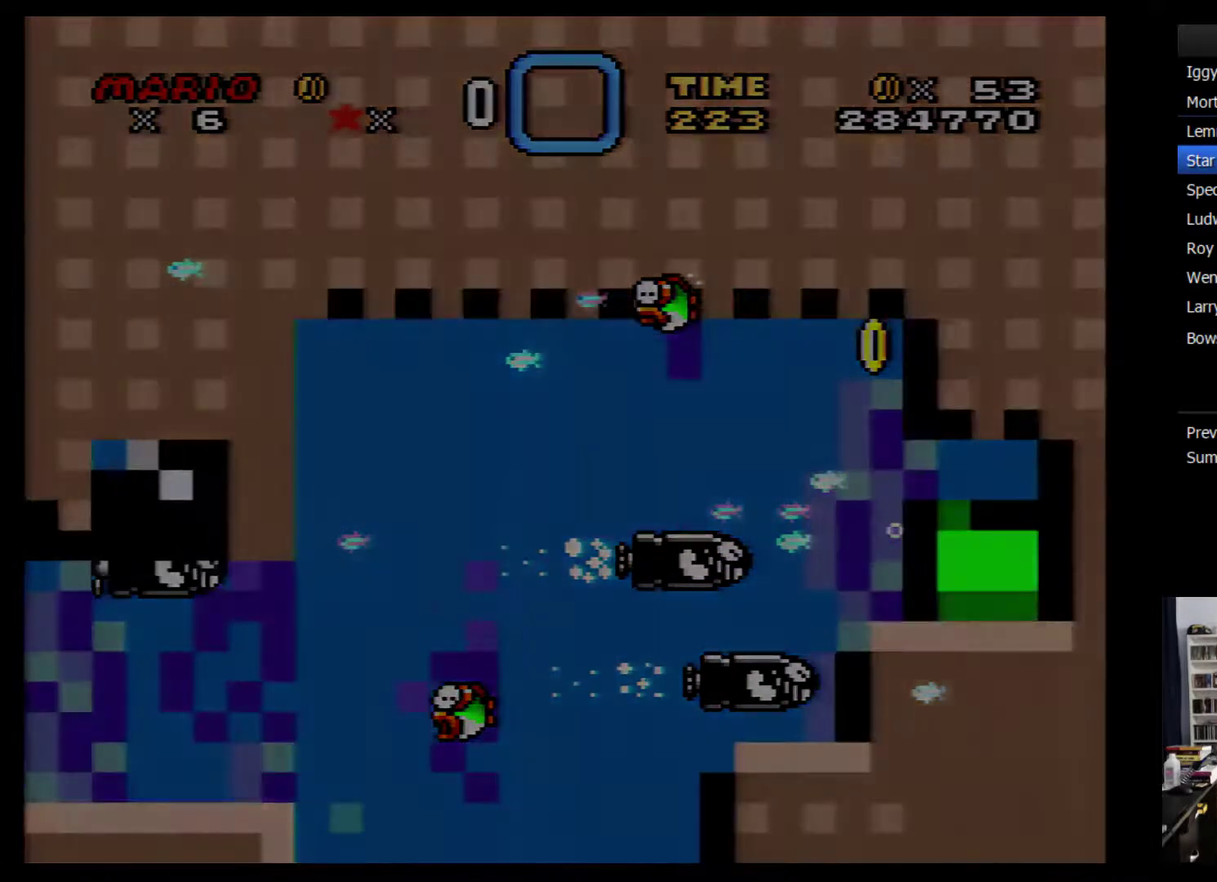
{"buttons": ["B", "Y", "DPAD_RIGHT"], "events": []}
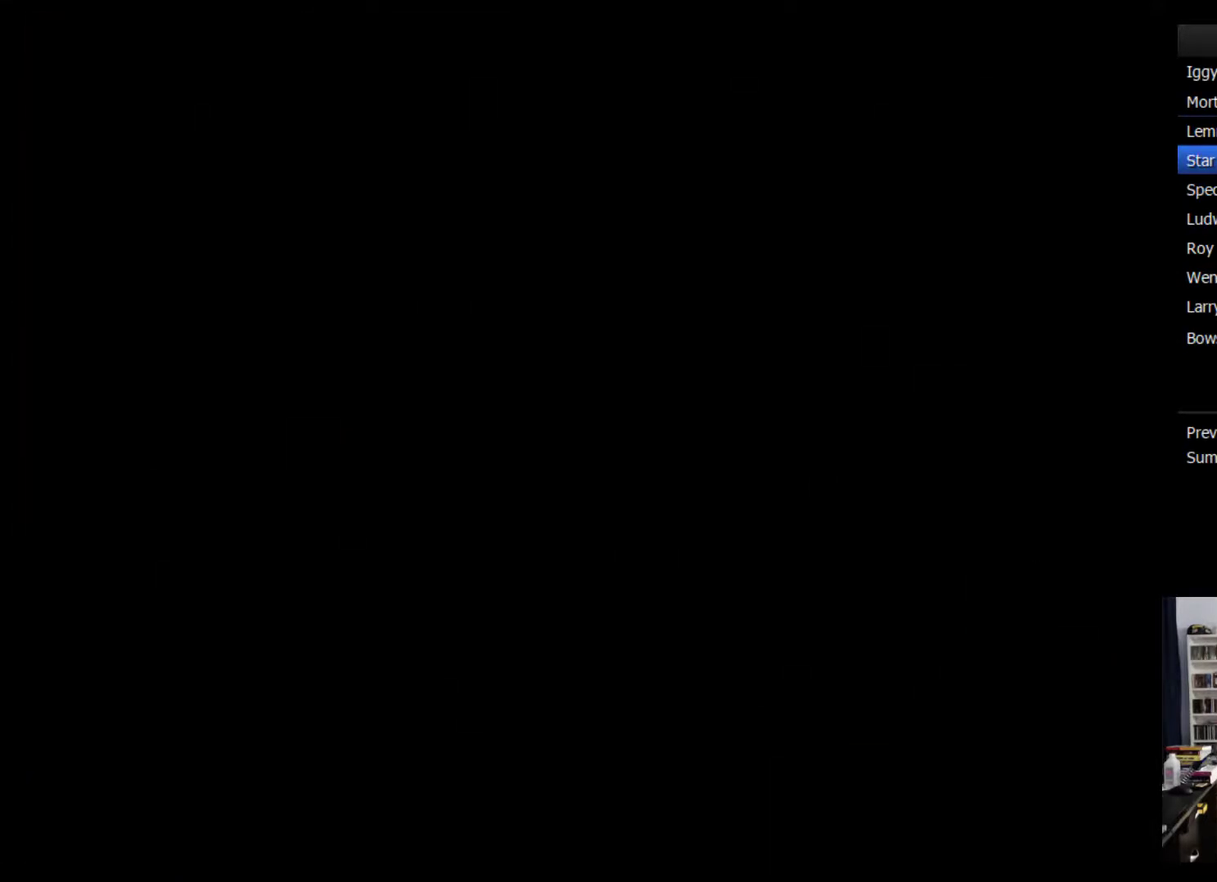
{"buttons": ["B", "Y", "DPAD_RIGHT"], "events": []}
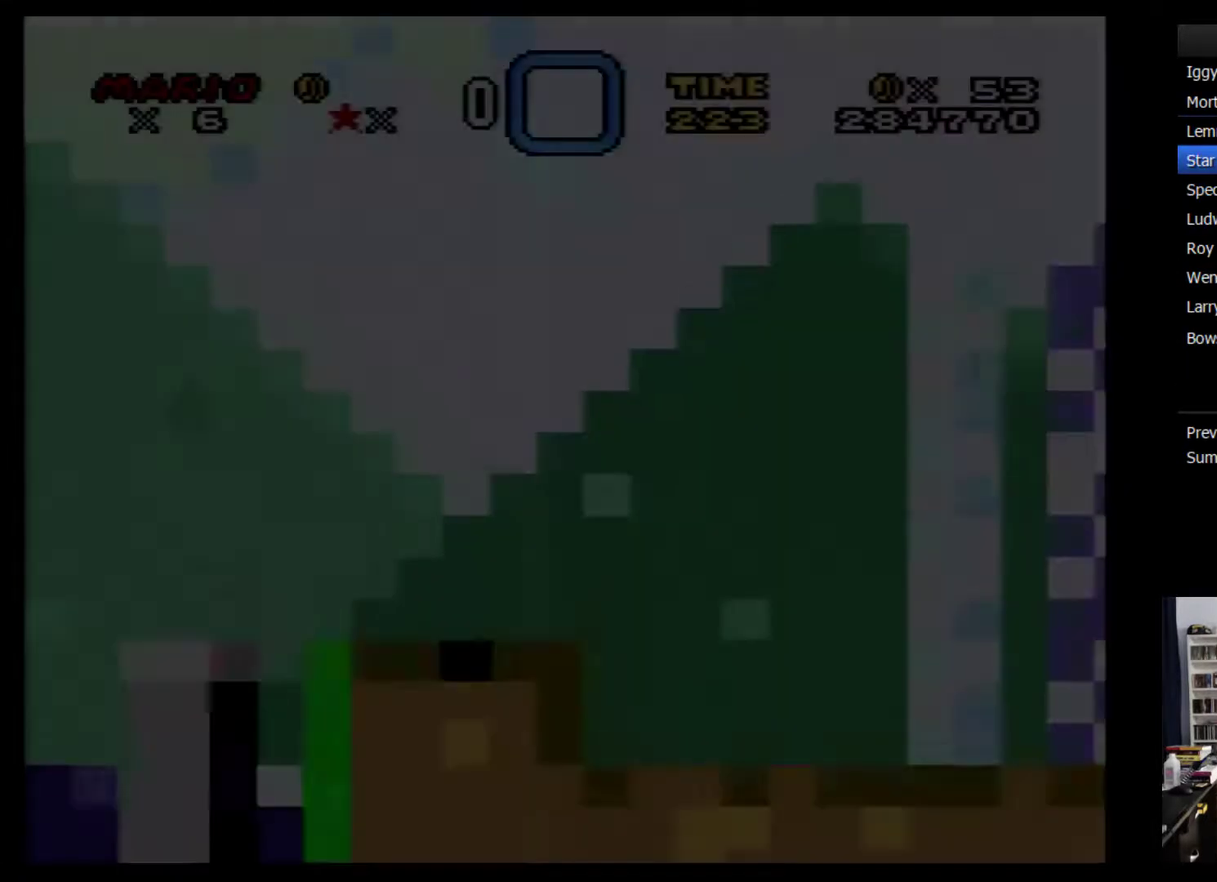
{"buttons": ["B", "Y", "DPAD_RIGHT"], "events": []}
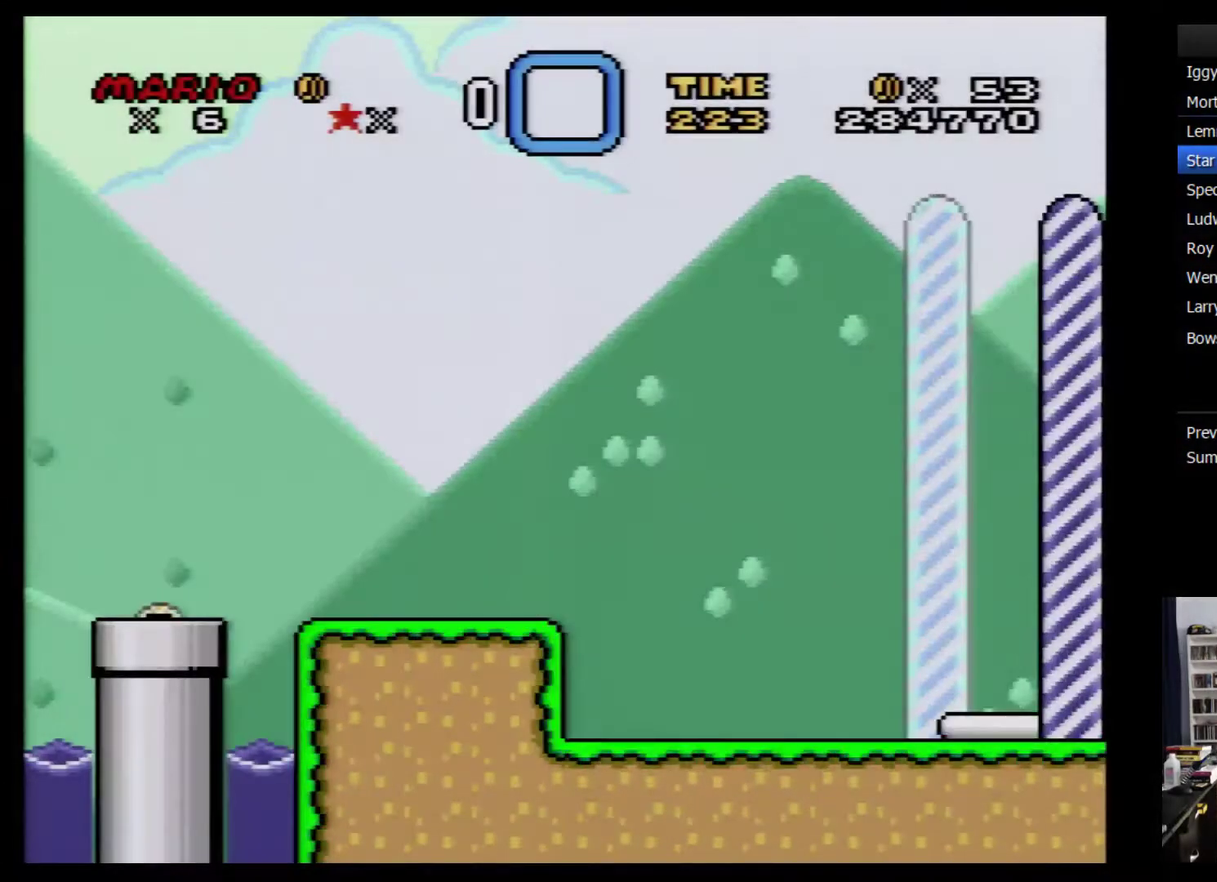
{"buttons": ["B", "Y", "DPAD_RIGHT"], "events": []}
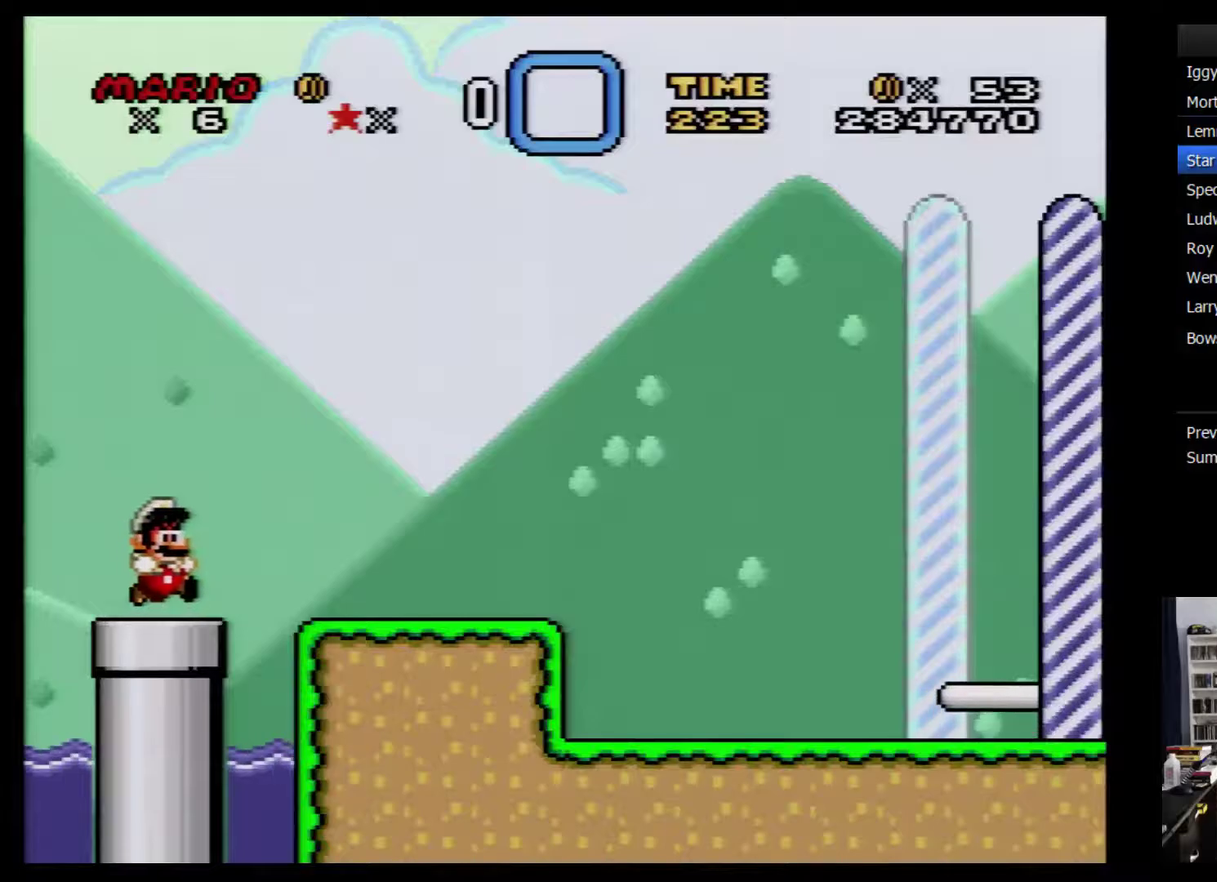
{"buttons": ["B", "Y", "DPAD_RIGHT"], "events": []}
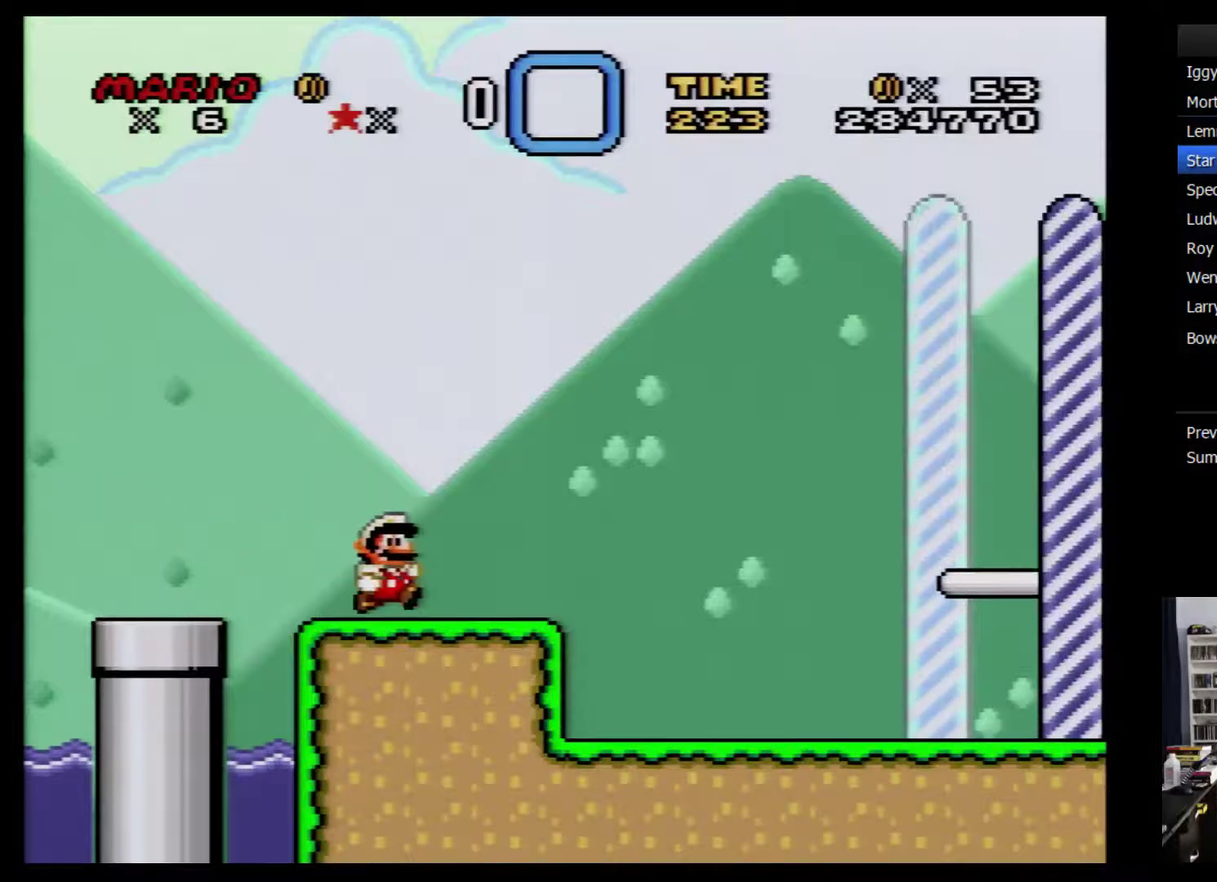
{"buttons": ["Y", "DPAD_RIGHT"], "events": [[50, "B", "up"]]}
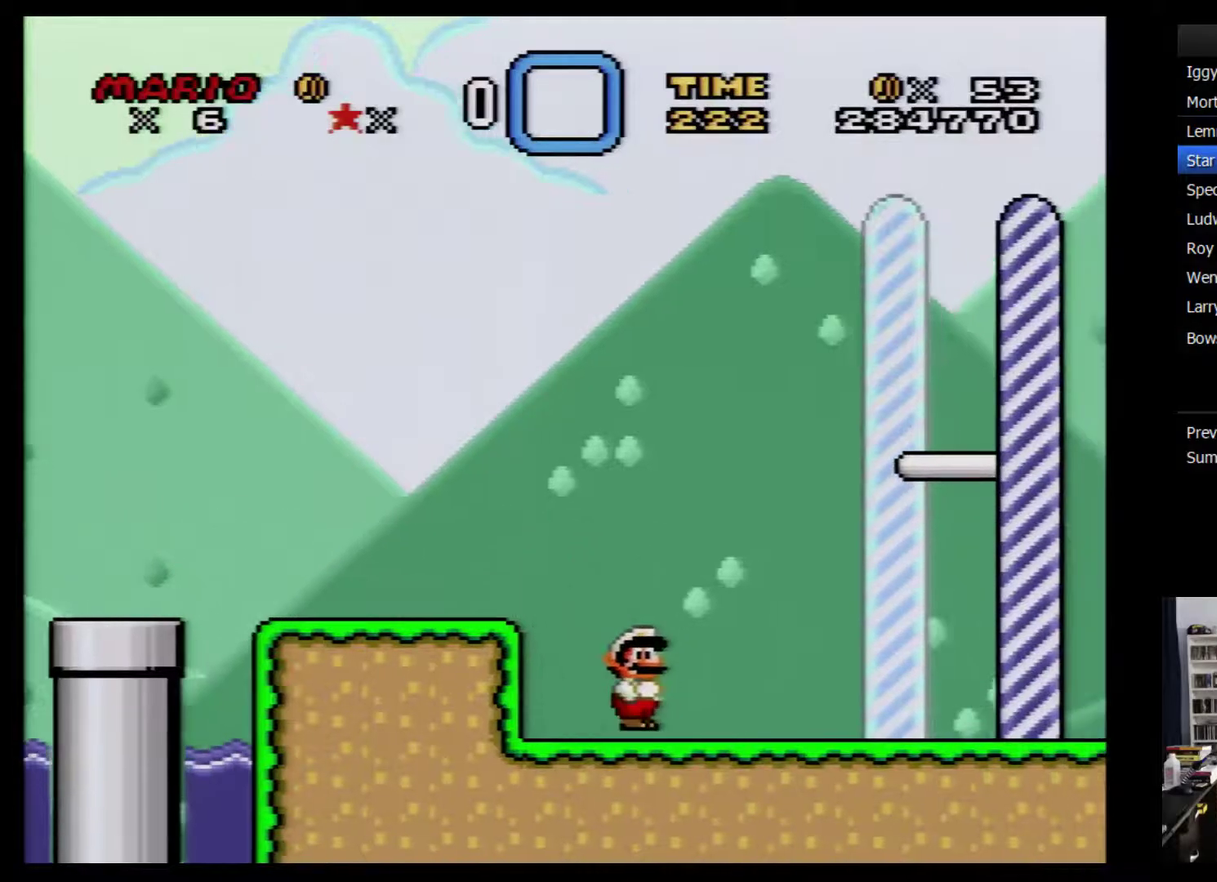
{"buttons": ["Y", "DPAD_RIGHT"], "events": []}
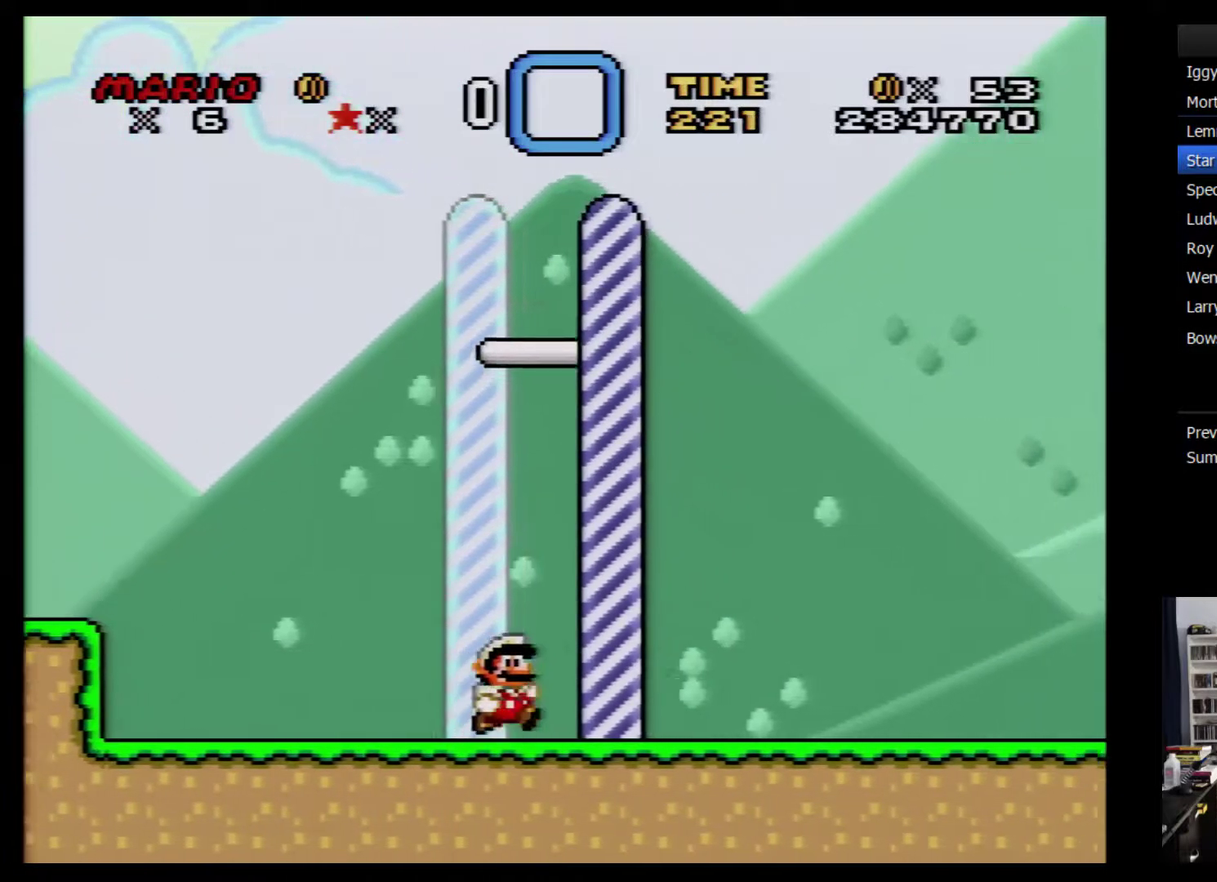
{"buttons": [], "events": [[100, "Y", "up"], [133, "DPAD_RIGHT", "up"], [233, "B", "down"], [233, "Y", "down"], [283, "Y", "up"], [317, "A", "down"], [317, "B", "up"], [383, "A", "up"]]}
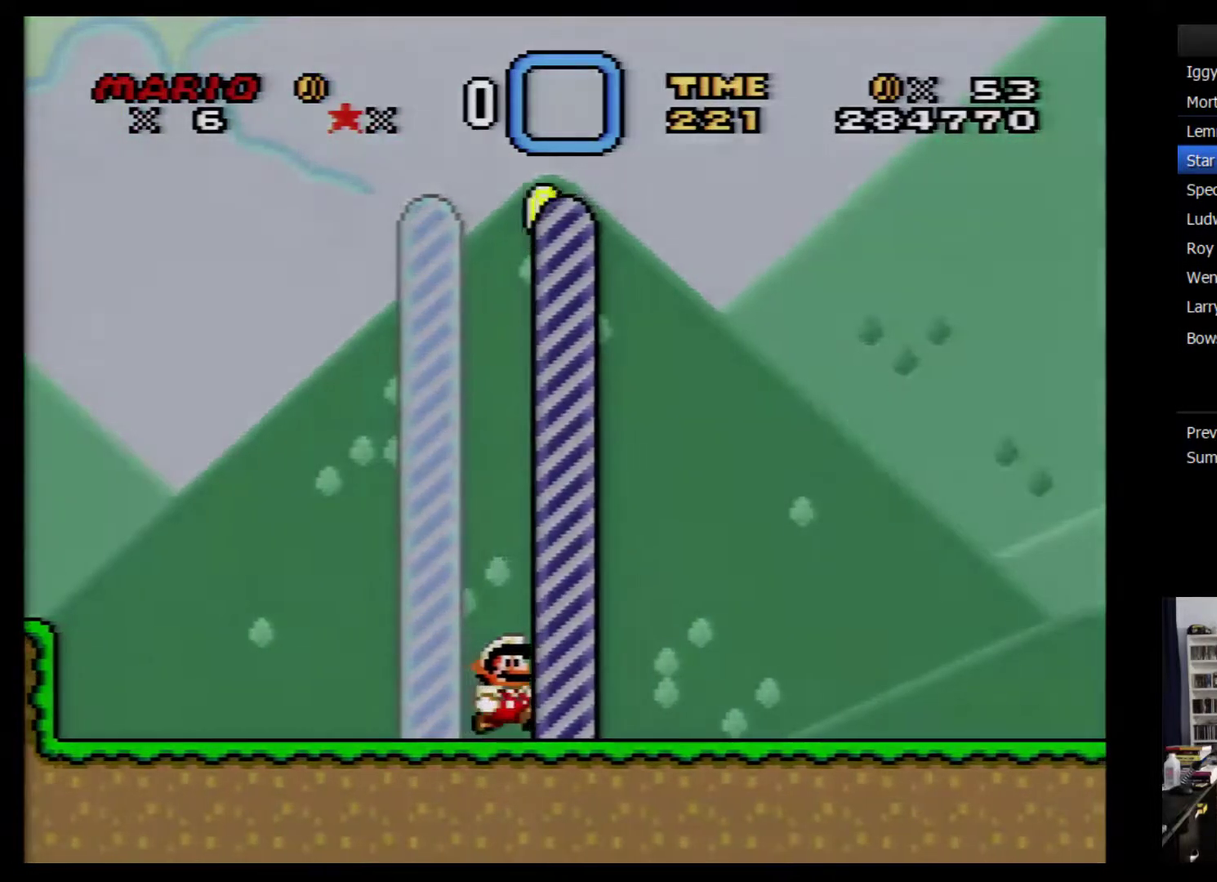
{"buttons": [], "events": [[100, "A", "down"], [167, "A", "up"]]}
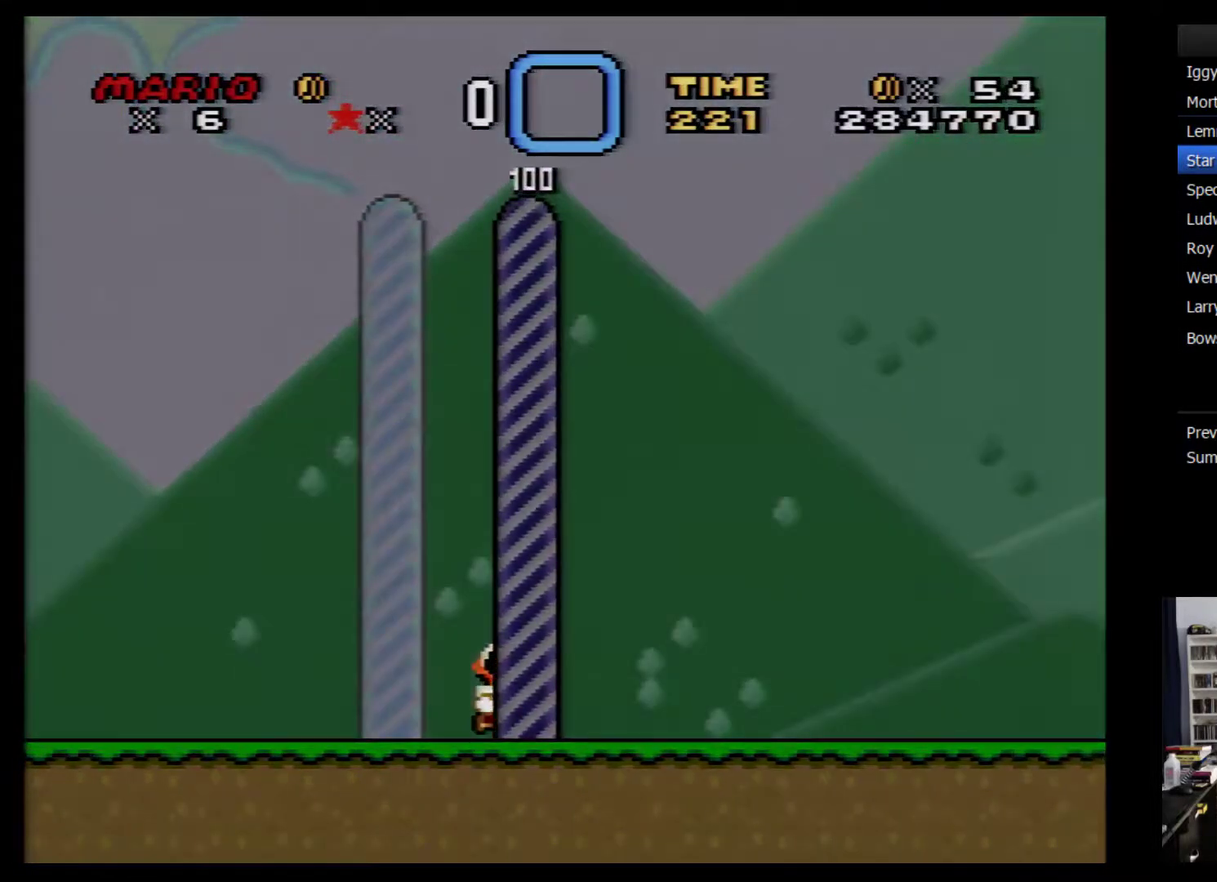
{"buttons": ["Y"], "events": [[100, "A", "down"], [167, "A", "up"], [467, "Y", "down"]]}
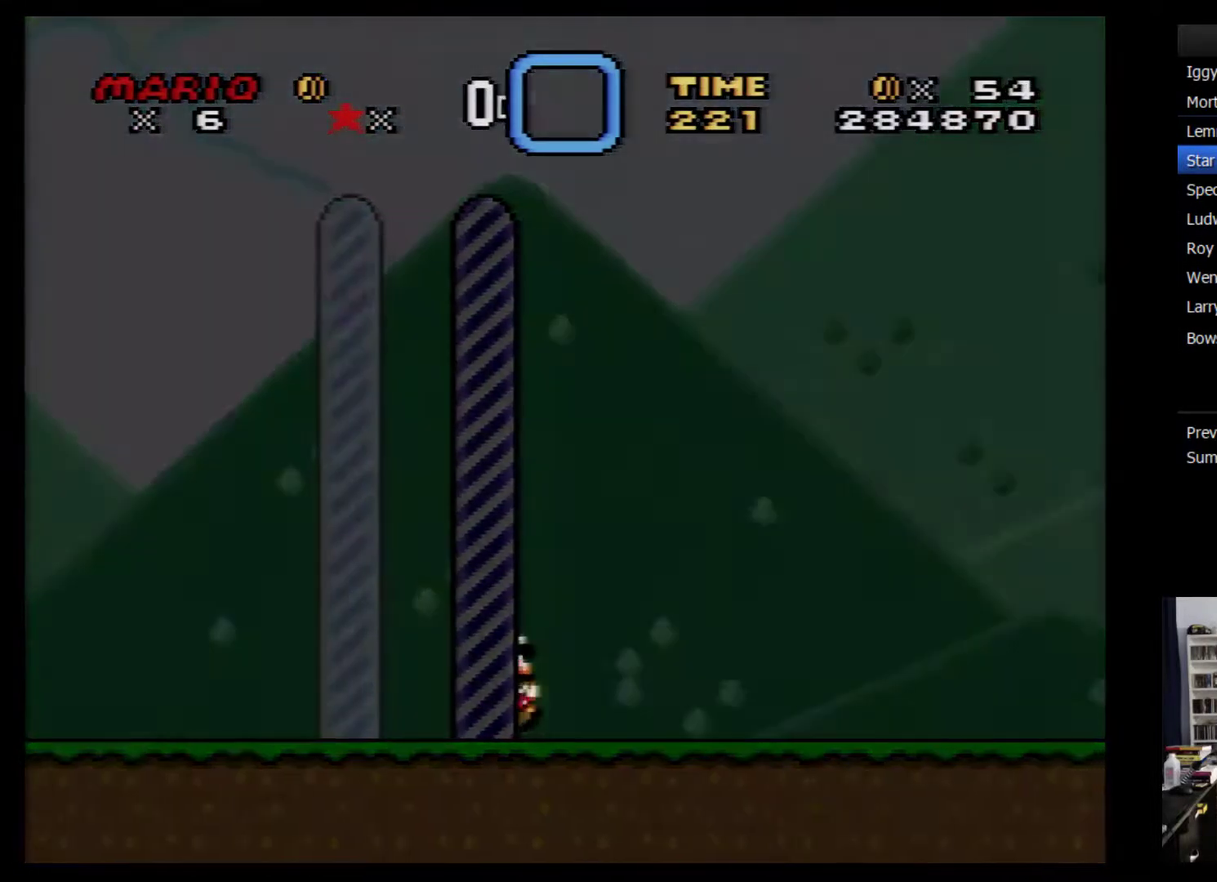
{"buttons": [], "events": [[67, "Y", "up"], [100, "B", "down"], [133, "A", "down"], [167, "B", "up"], [200, "A", "up"]]}
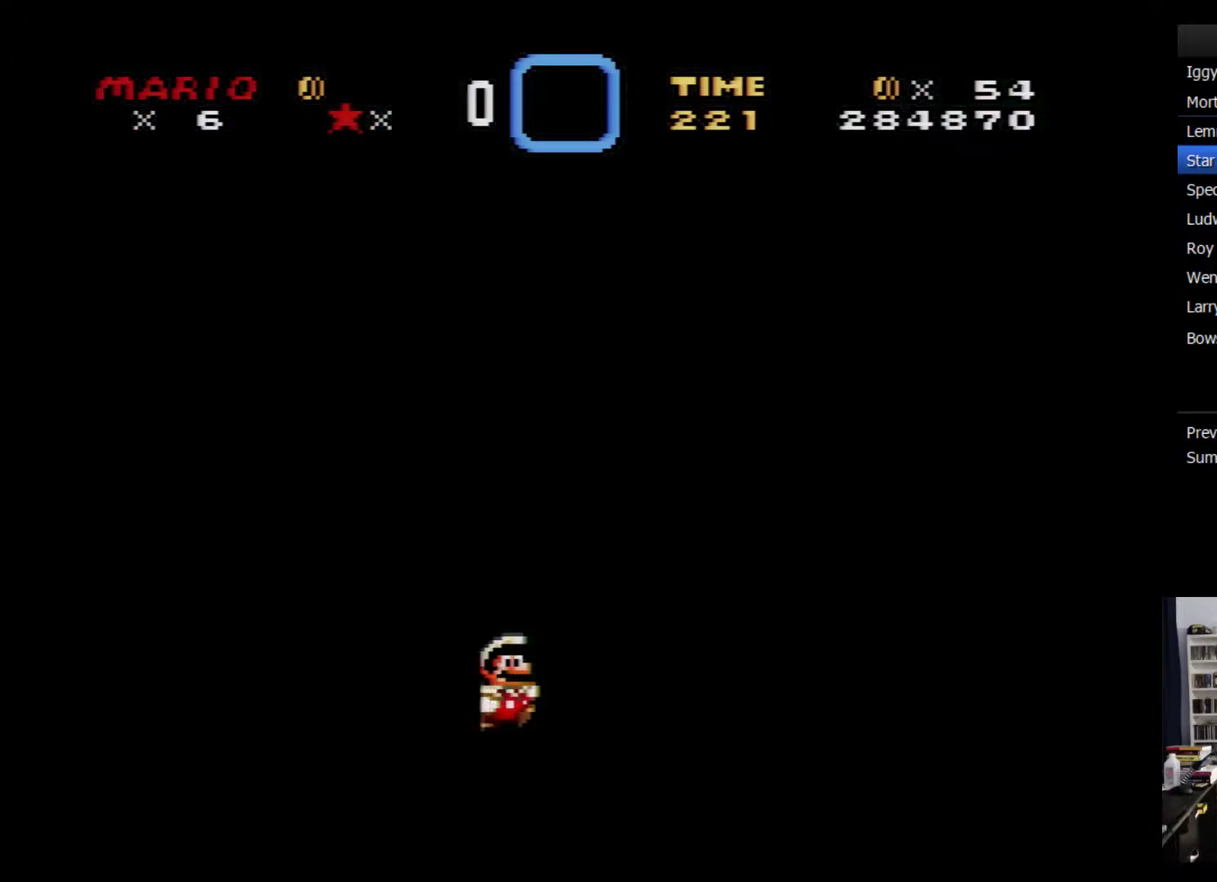
{"buttons": [], "events": [[250, "Y", "down"], [283, "B", "down"], [317, "Y", "up"], [350, "A", "down"], [383, "B", "up"], [450, "A", "up"]]}
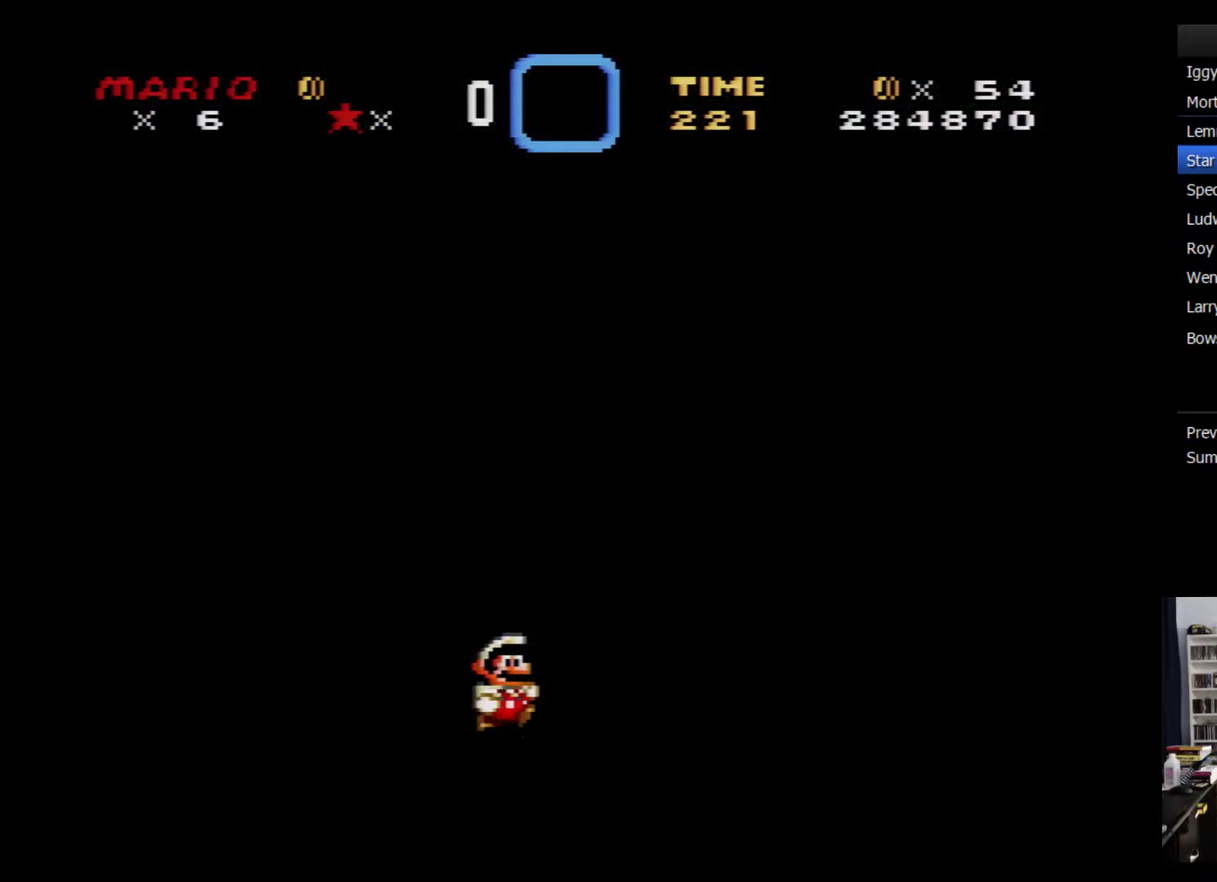
{"buttons": [], "events": [[250, "A", "down"], [317, "A", "up"]]}
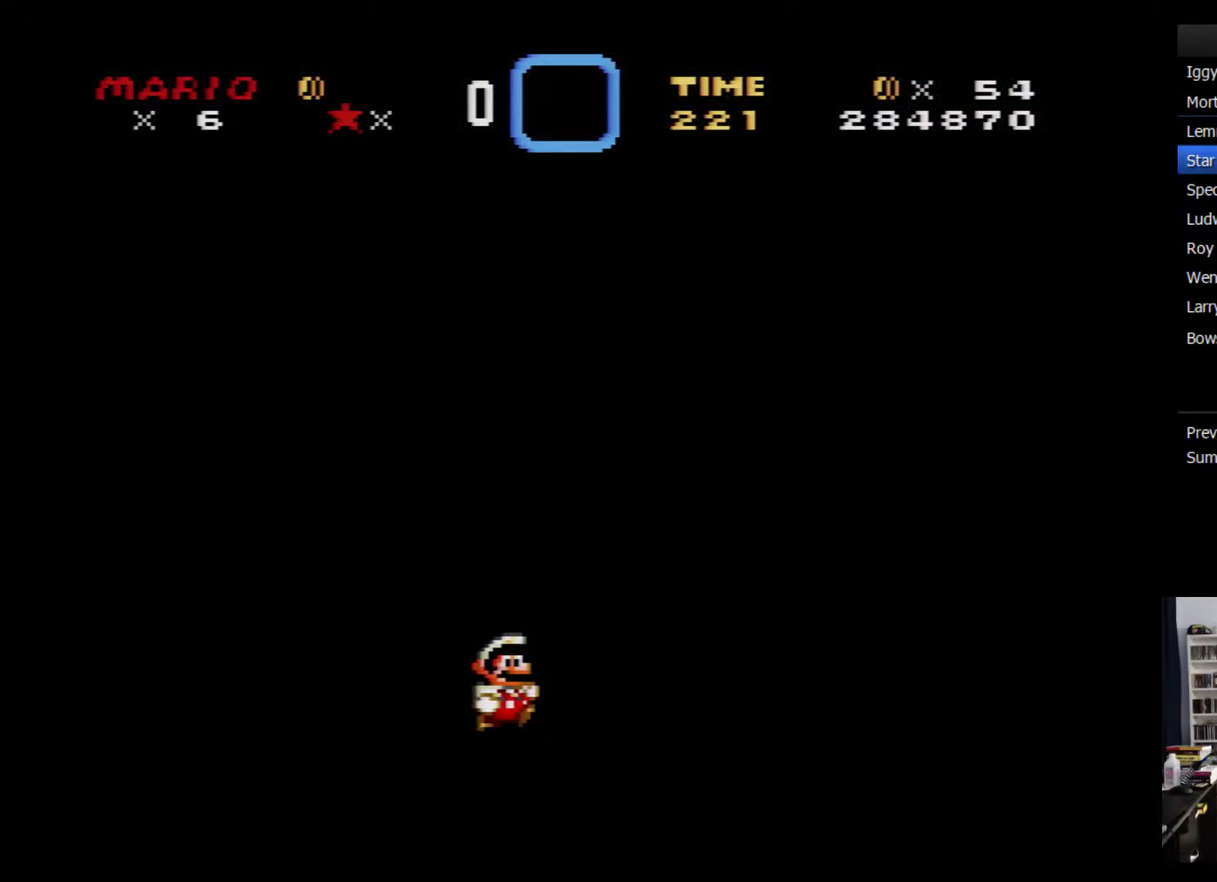
{"buttons": [], "events": [[133, "Y", "down"], [167, "B", "down"], [200, "Y", "up"], [217, "A", "down"], [283, "B", "up"], [350, "A", "up"]]}
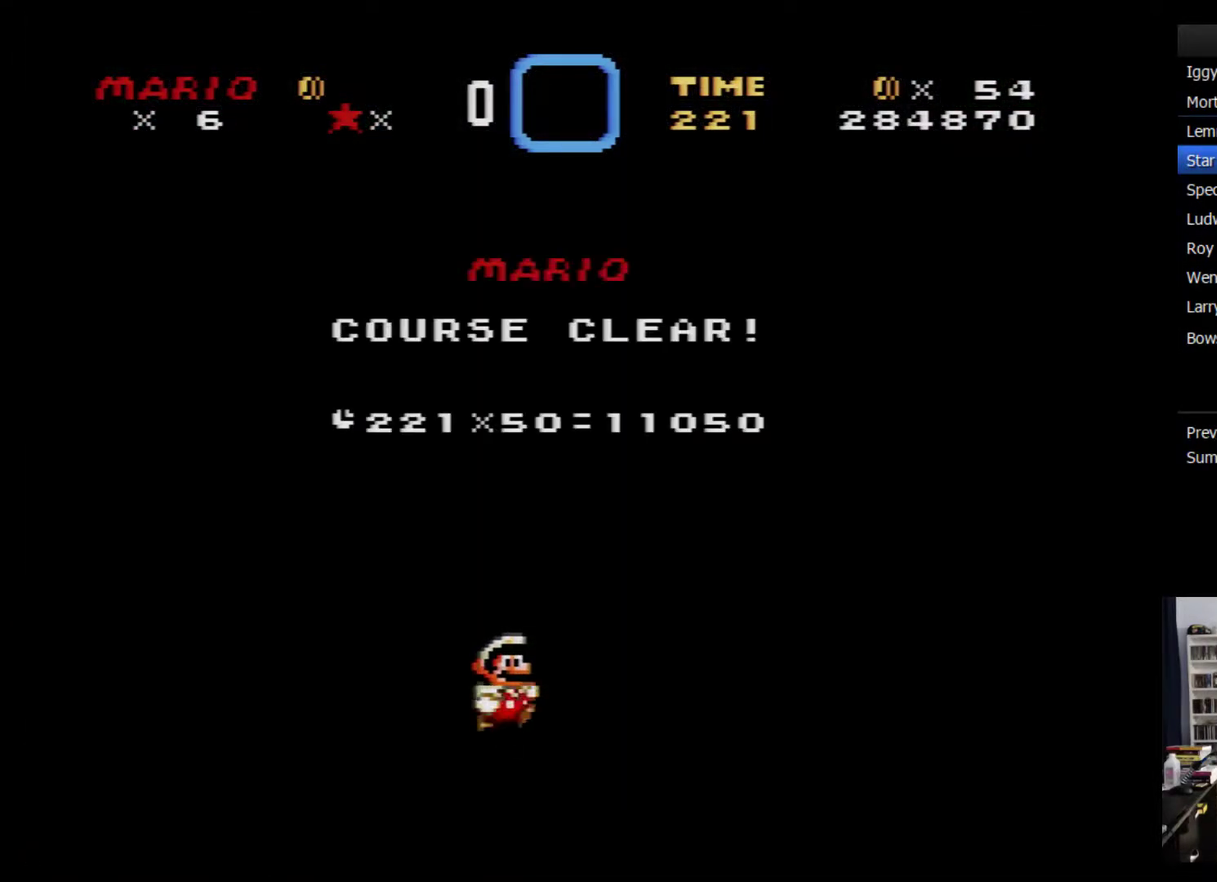
{"buttons": ["B", "Y"], "events": [[100, "A", "down"], [166, "A", "up"], [483, "Y", "down"], [500, "B", "down"]]}
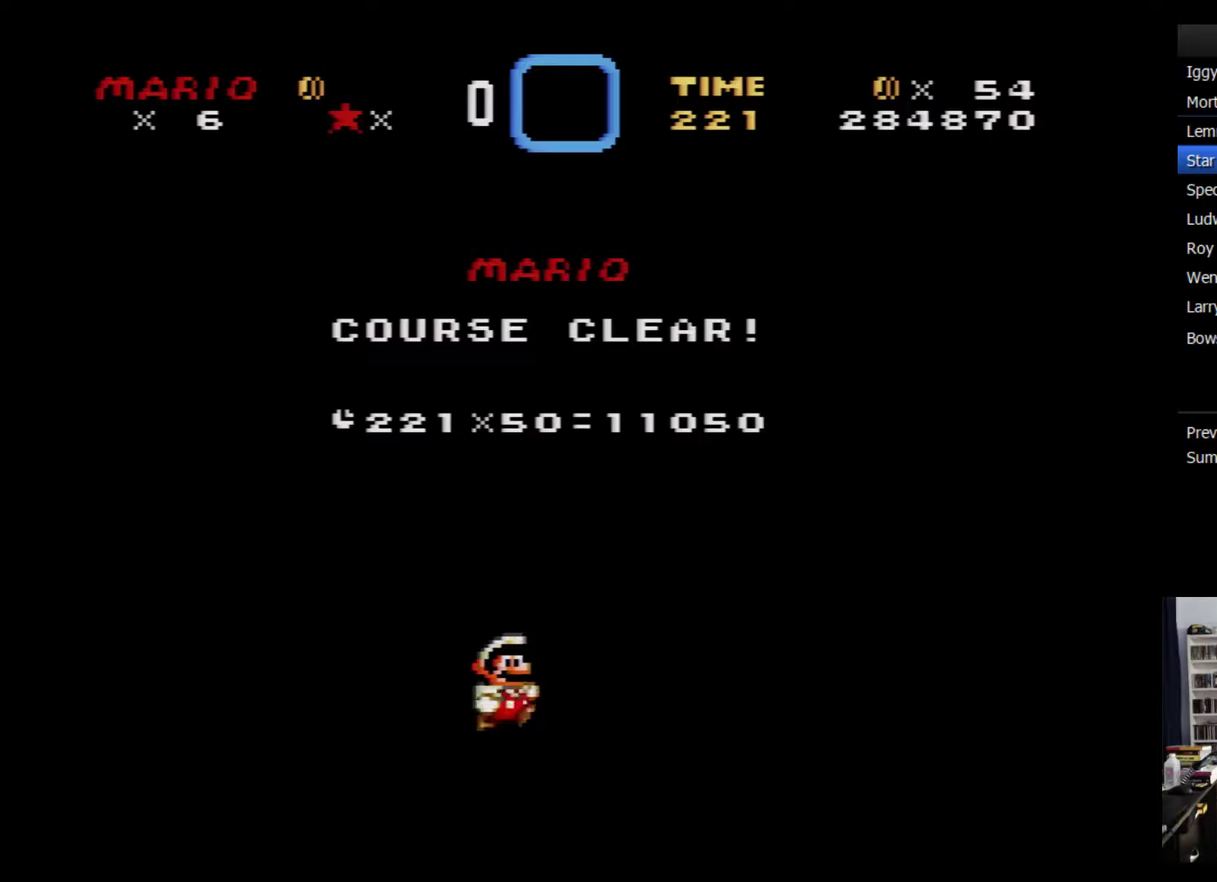
{"buttons": ["A"], "events": [[17, "Y", "up"], [84, "A", "down"], [84, "B", "up"], [184, "A", "up"], [450, "A", "down"]]}
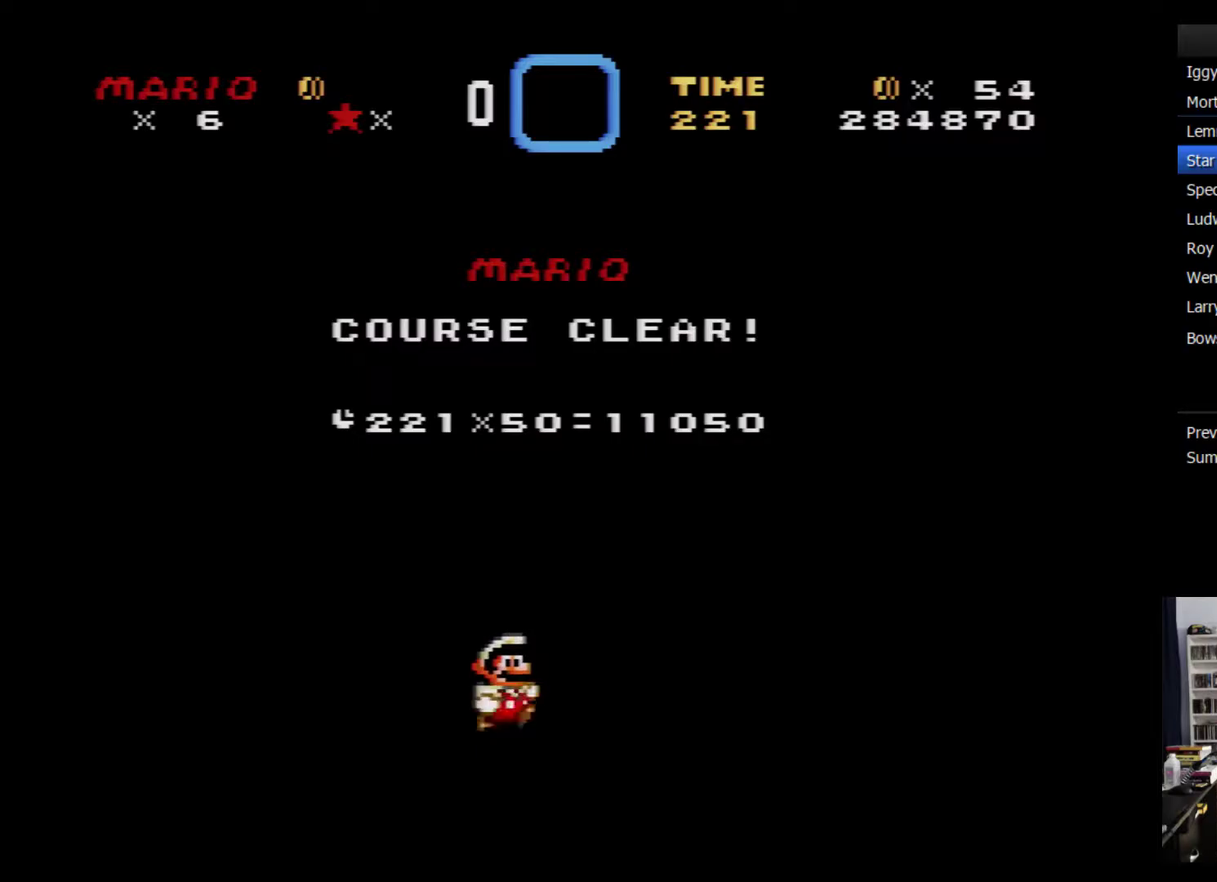
{"buttons": [], "events": [[17, "A", "up"]]}
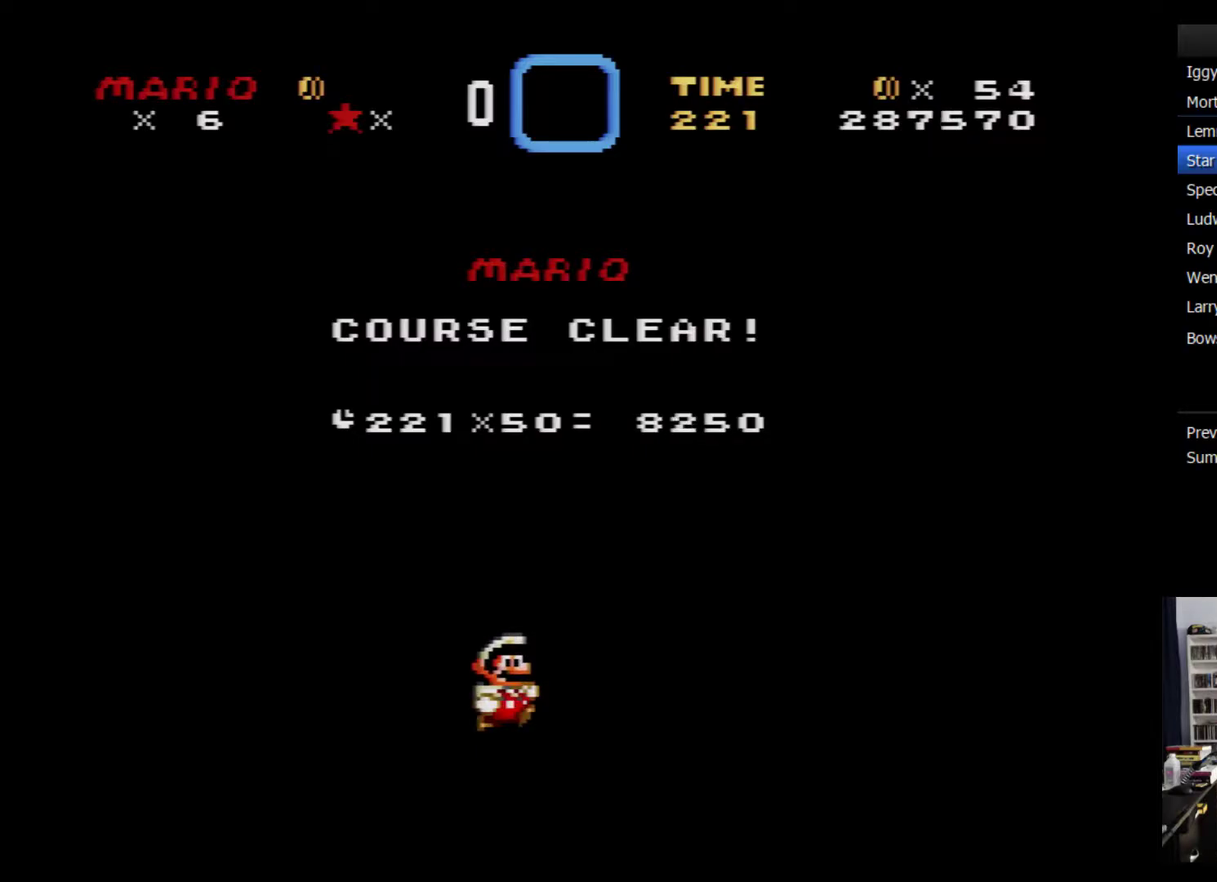
{"buttons": [], "events": [[267, "Y", "down"], [300, "B", "down"], [334, "Y", "up"], [367, "A", "down"], [384, "B", "up"], [450, "A", "up"]]}
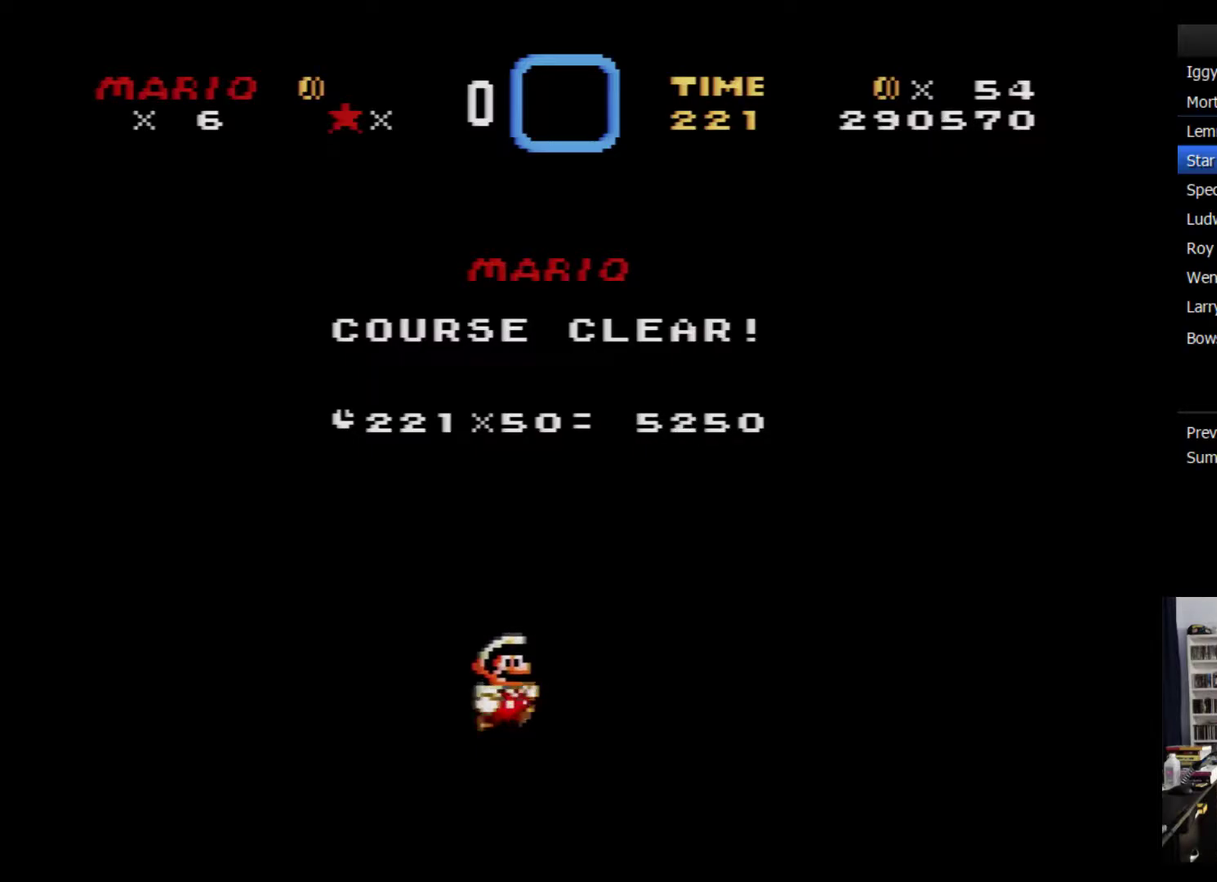
{"buttons": [], "events": []}
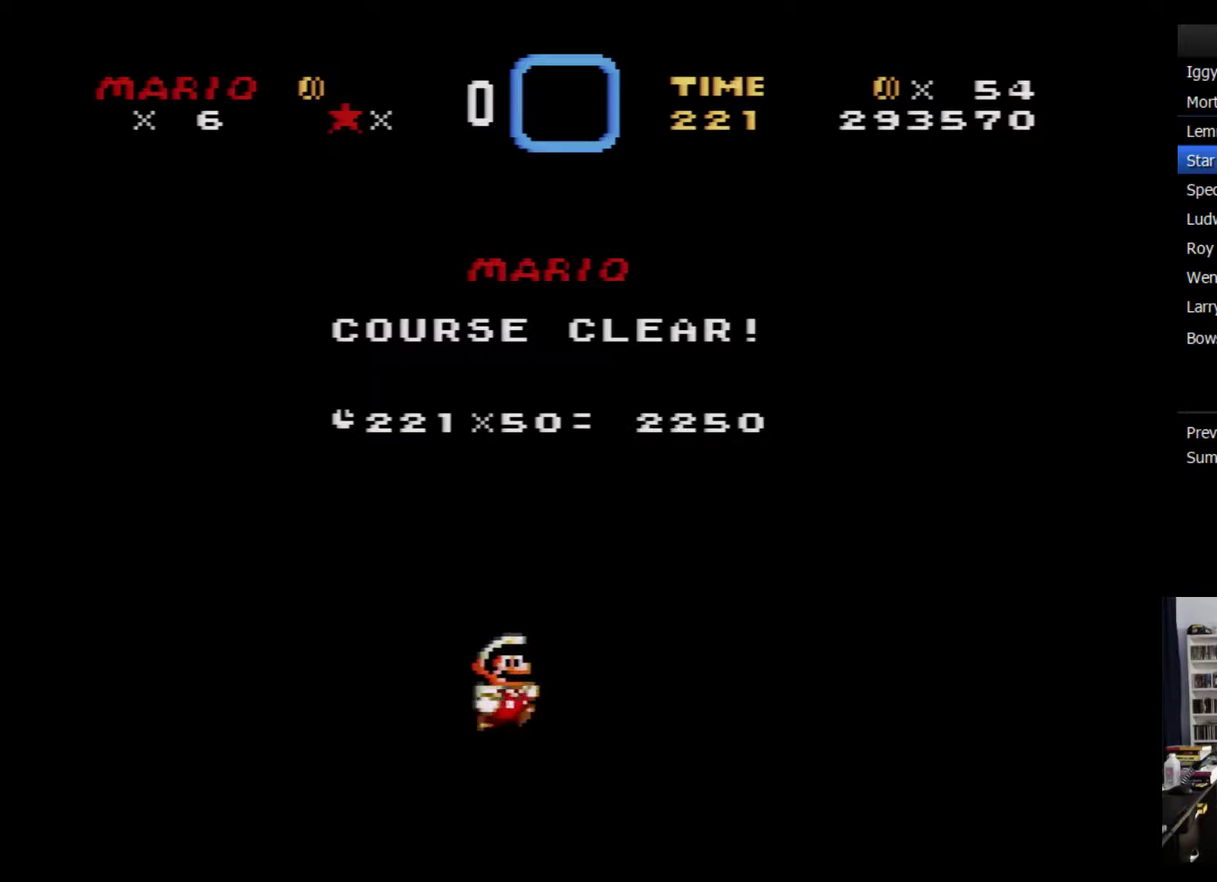
{"buttons": [], "events": [[200, "Y", "down"], [267, "Y", "up"]]}
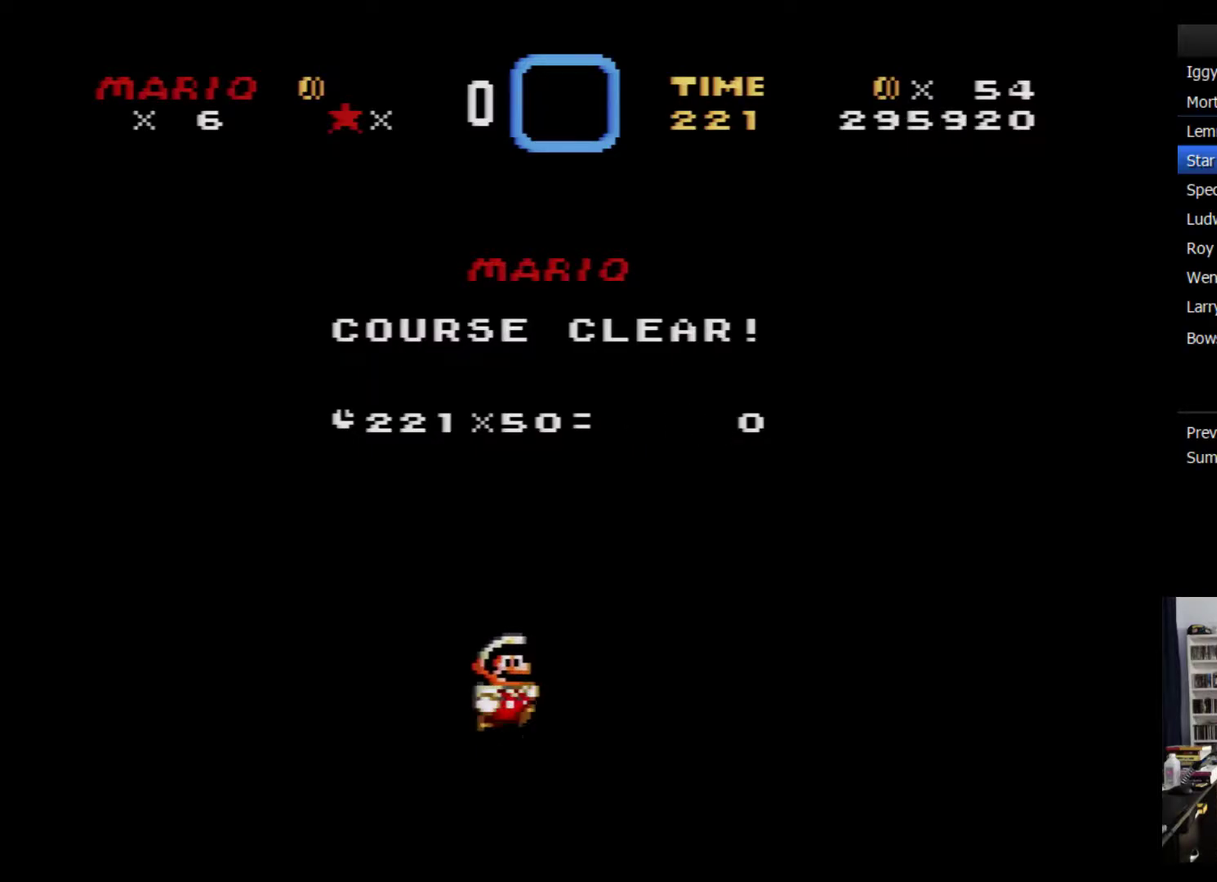
{"buttons": [], "events": [[67, "Y", "down"], [100, "B", "down"], [134, "Y", "up"], [167, "A", "down"], [200, "B", "up"], [267, "A", "up"]]}
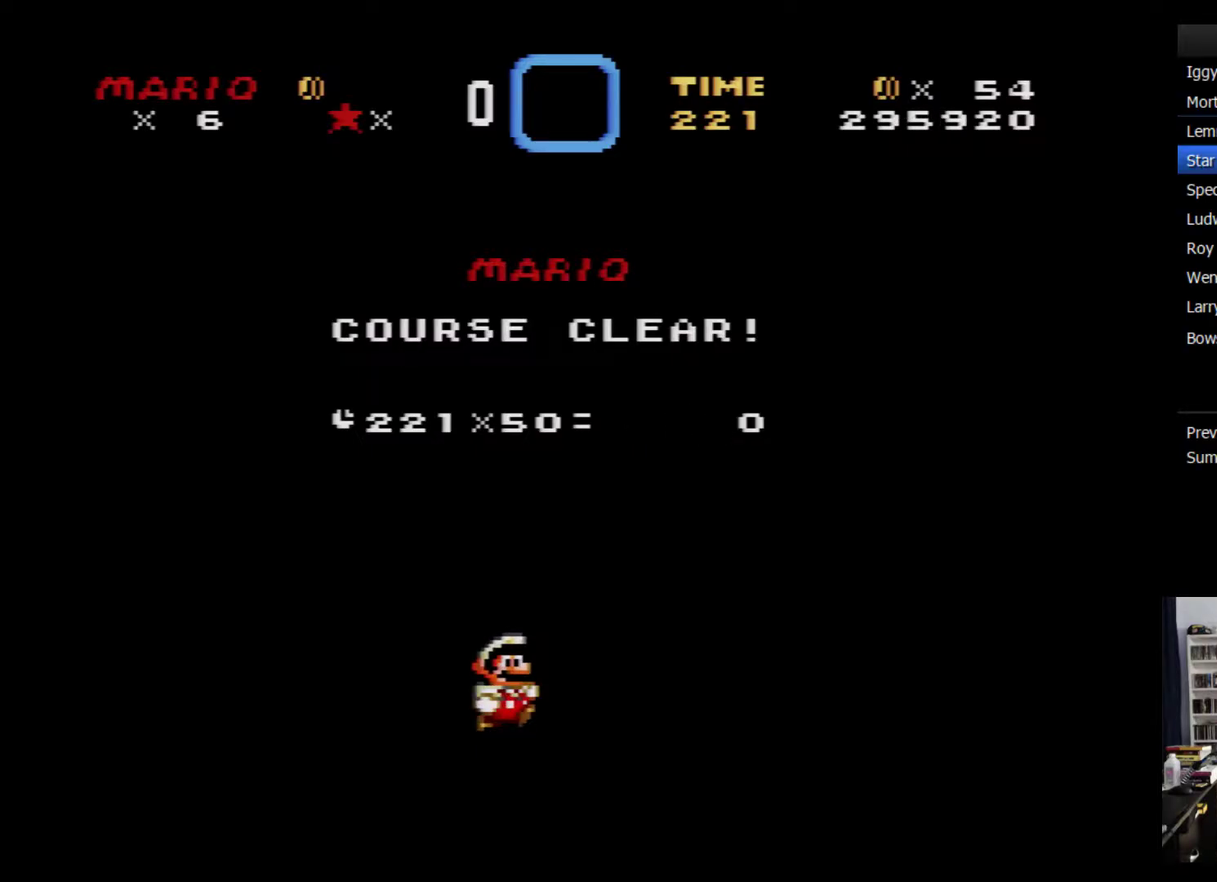
{"buttons": ["Y"], "events": [[500, "Y", "down"]]}